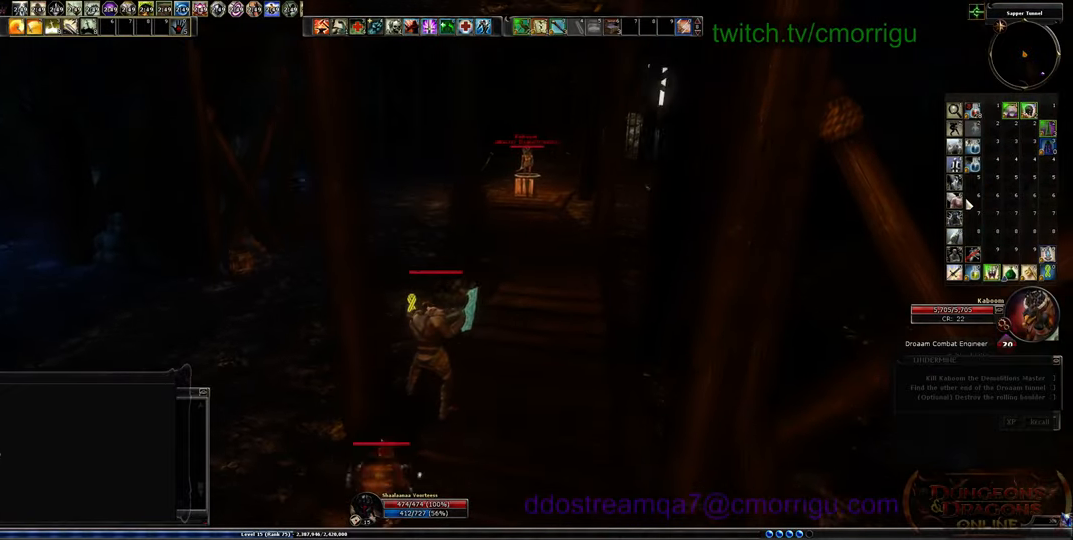
Gameplay with keyboard; each line is a JSON object with the keys held at the frame after it. "events" lists presses ("down") and releases ("up") of ".", "/", "0", "1", "2", "3", "4", "5", "6", "7", "8", "9", "a", "b", "backslash", "backspace", "c", "caps_lock", "comma", "ctrl_l", "ctrl_r", "d", "e", "equals", "escape", "f", "f1", "f10", "f11", "f12", "f2", "f3", "f4", "f5", "f6", "f7", "f8", "f9", "g", "h", "i", "j", "k", "l", "lbracket", "m", "minus", "n", "o", "p", "q", "quote", "r", "rbracket", "return", "s", "semicolon", "shift_l", "shift_r", "space", "t", "tab", "tilde", "u", "v", "w", "x", "y" and "z" between this image and that frame as [ms after this image, input, new state], when the widget could be followed in between. No other keys are recorded. Mouse input is not recorded.
{"keys": [], "events": []}
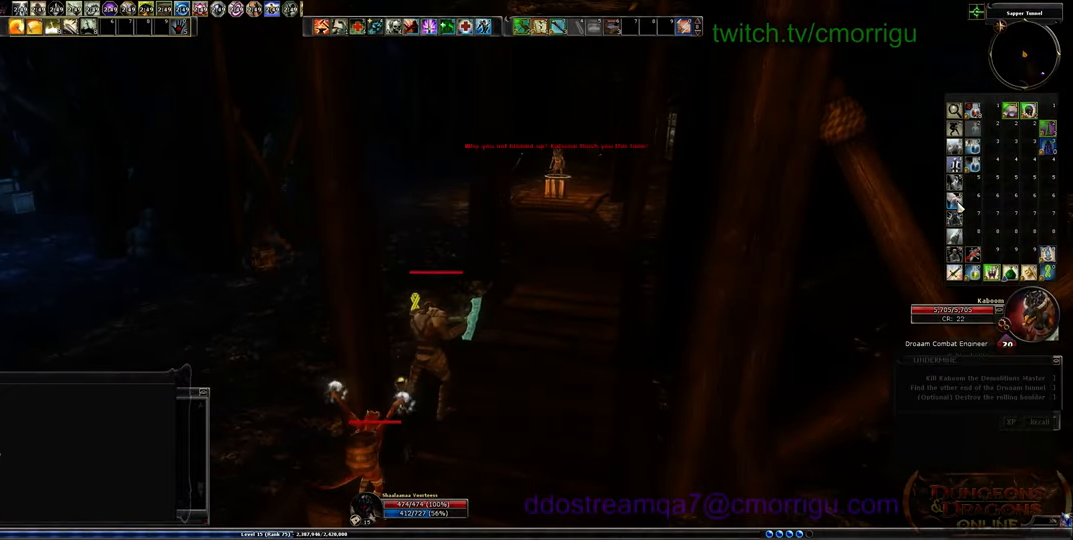
{"keys": [], "events": []}
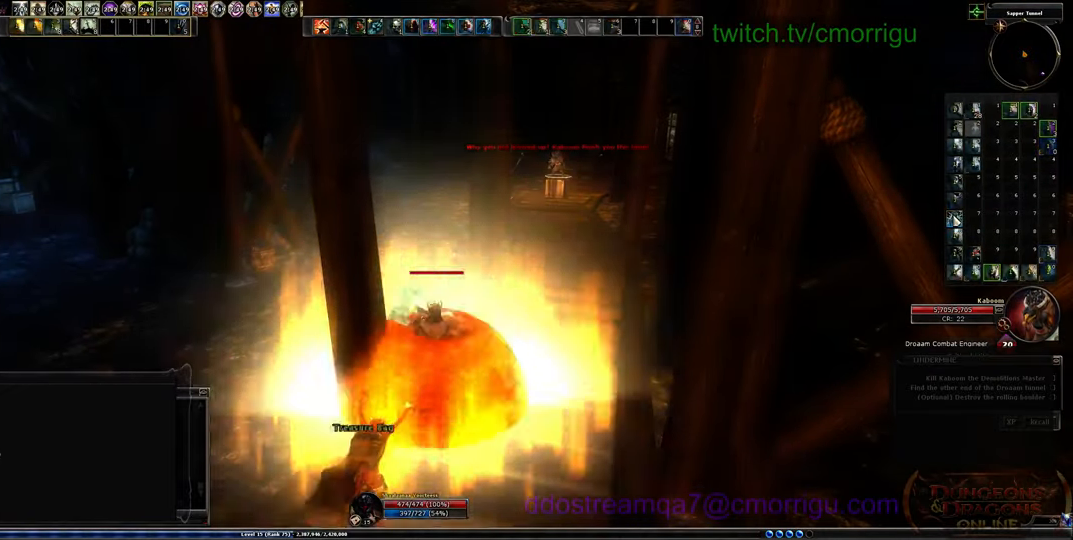
{"keys": [], "events": []}
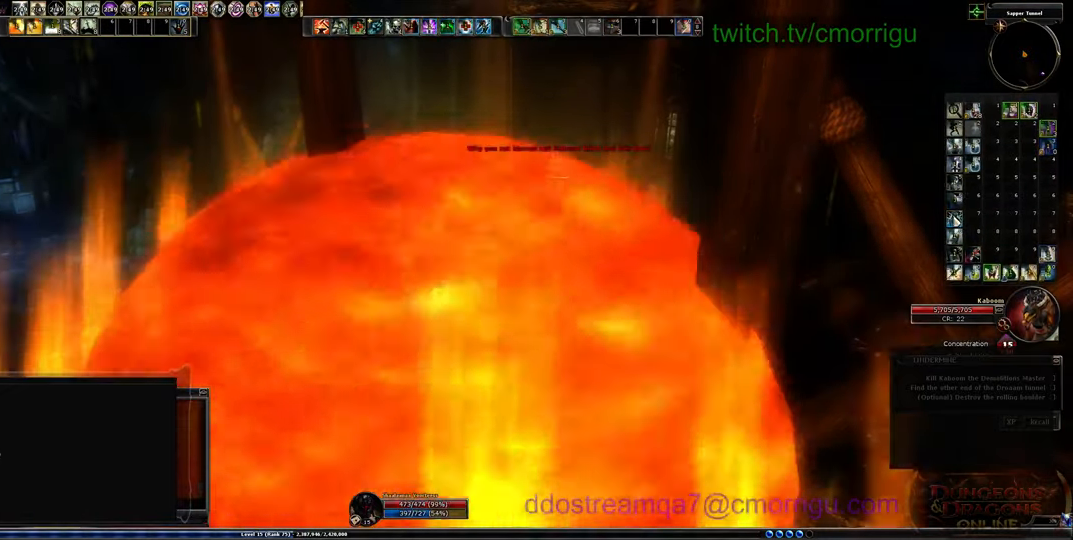
{"keys": [], "events": [[67, "d", "down"], [300, "d", "up"]]}
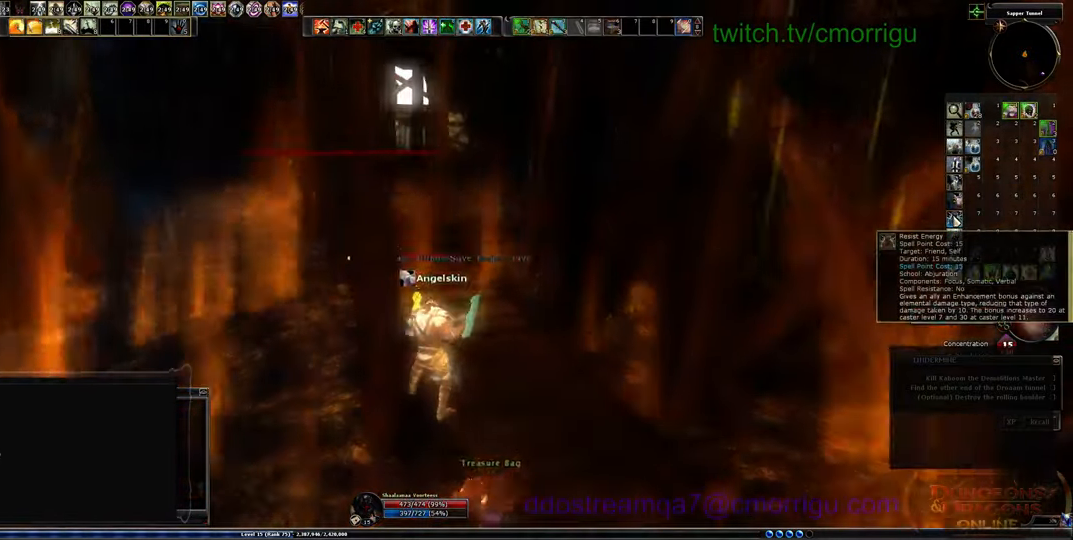
{"keys": ["w"], "events": [[400, "w", "down"]]}
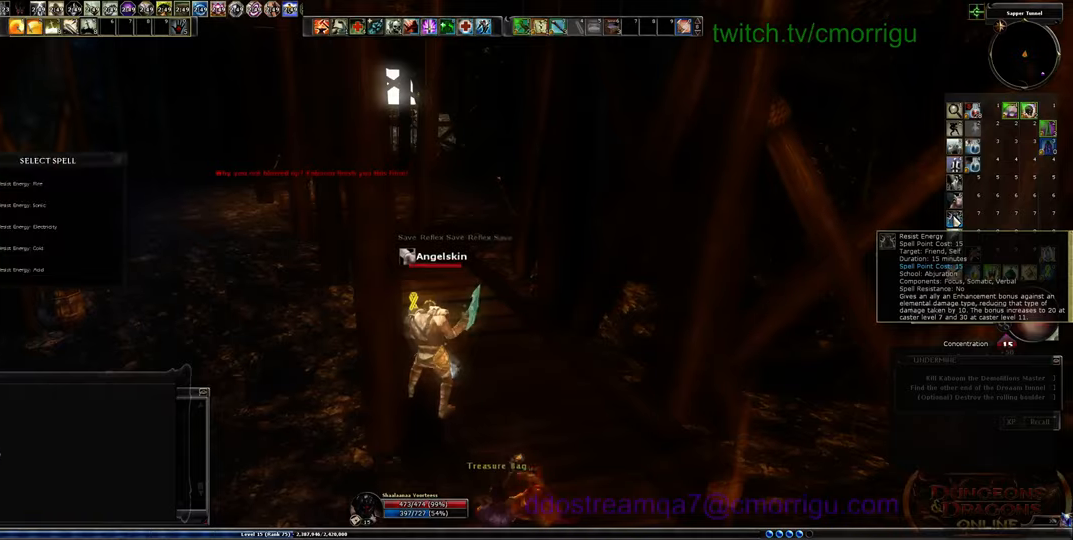
{"keys": [], "events": [[100, "w", "up"]]}
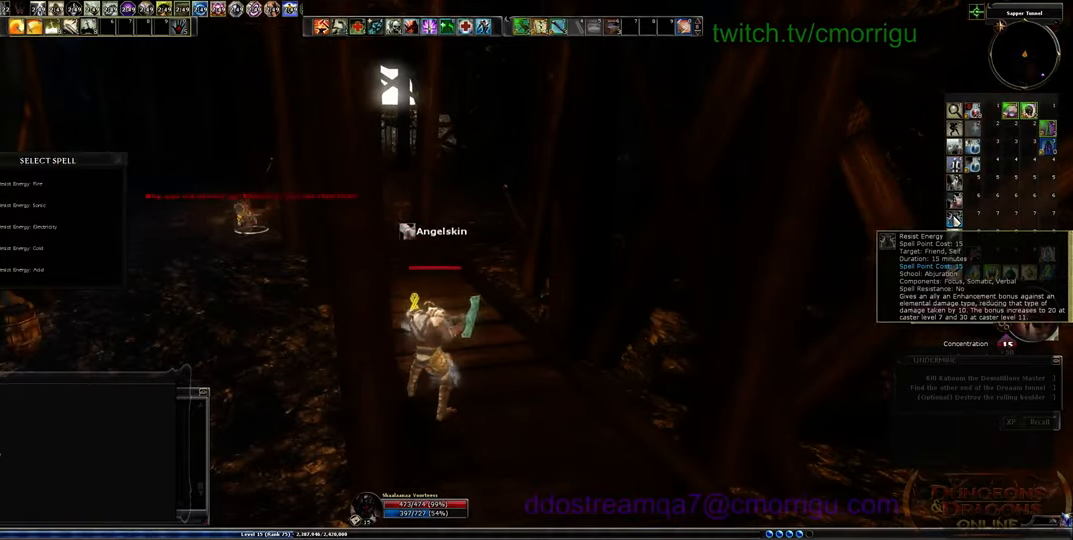
{"keys": [], "events": []}
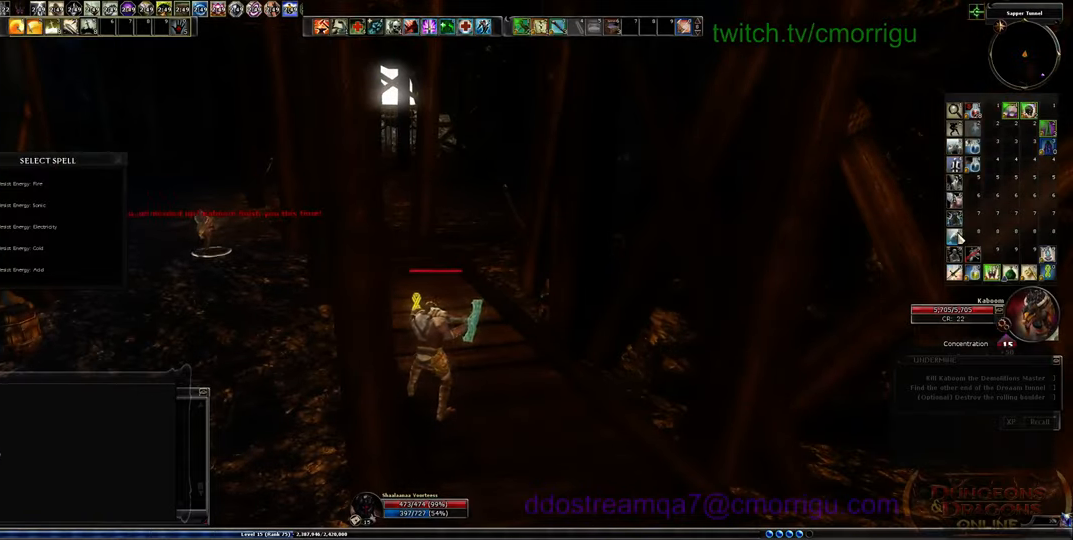
{"keys": ["w"], "events": [[234, "w", "down"]]}
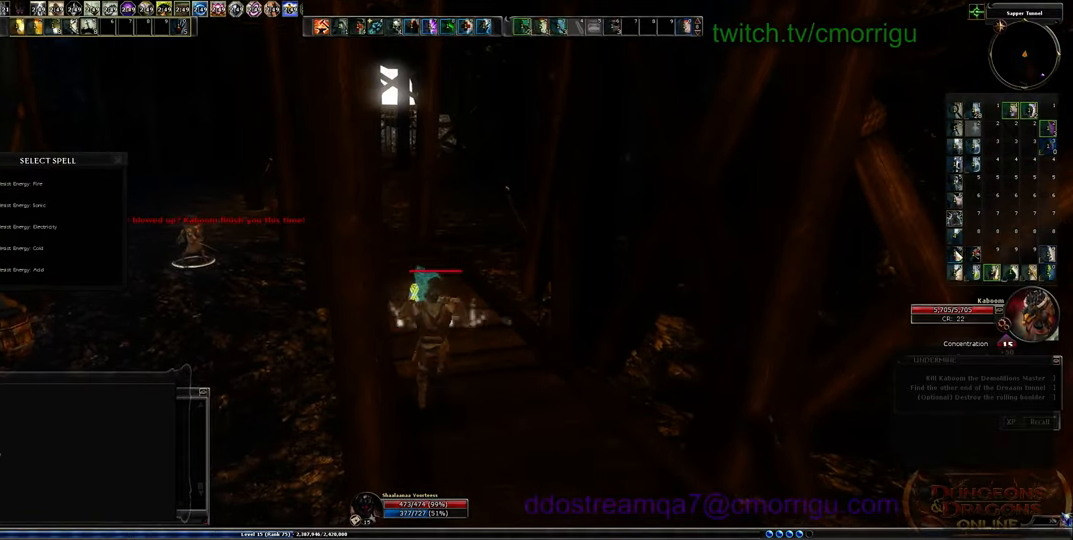
{"keys": [], "events": [[200, "w", "up"]]}
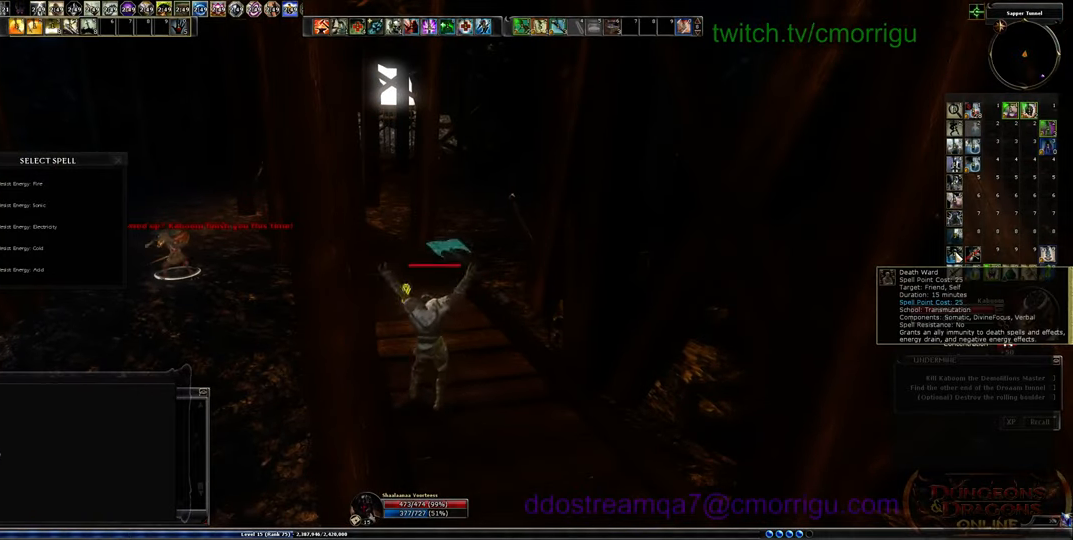
{"keys": [], "events": []}
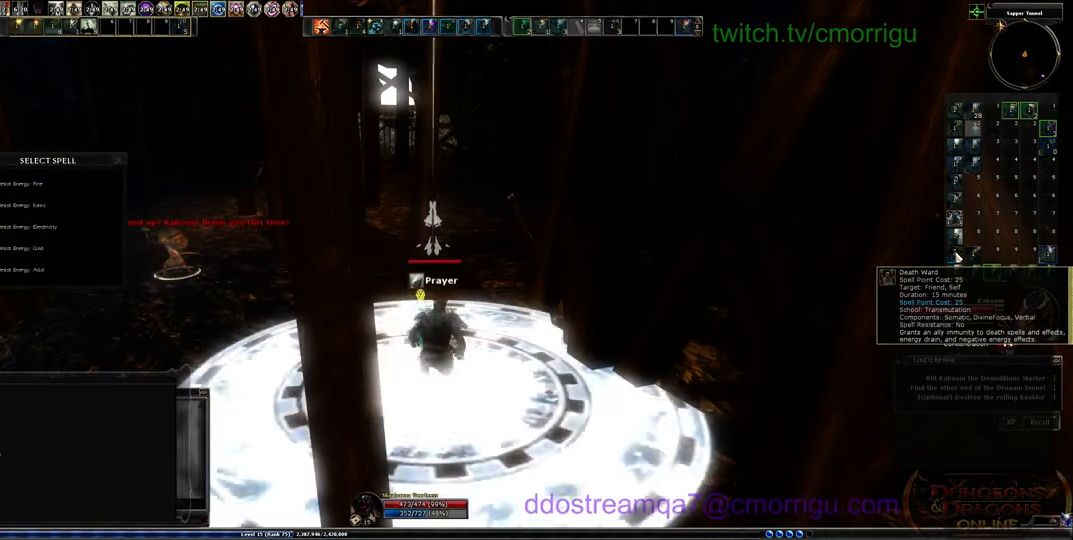
{"keys": [], "events": []}
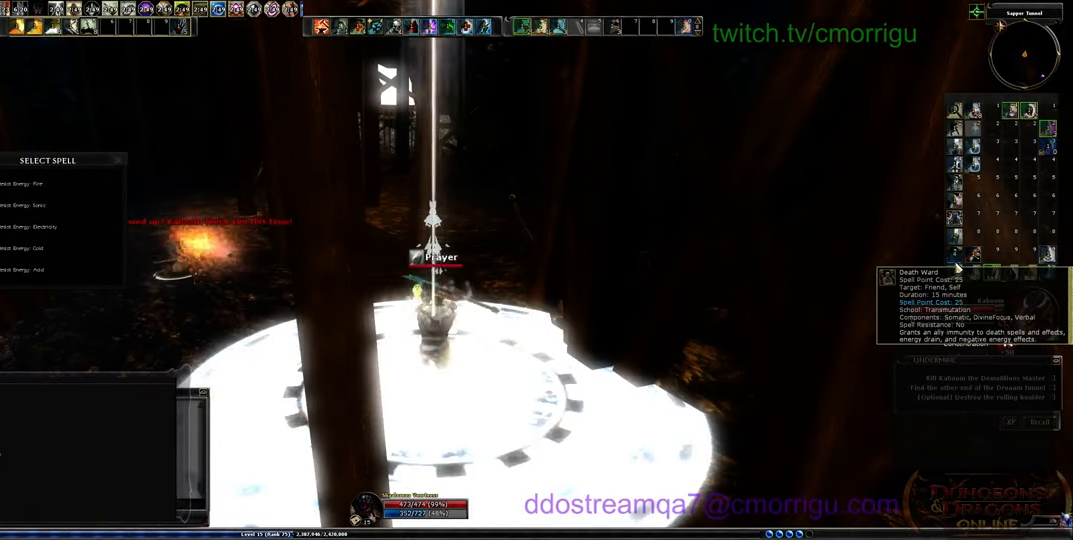
{"keys": ["w"], "events": [[167, "w", "down"]]}
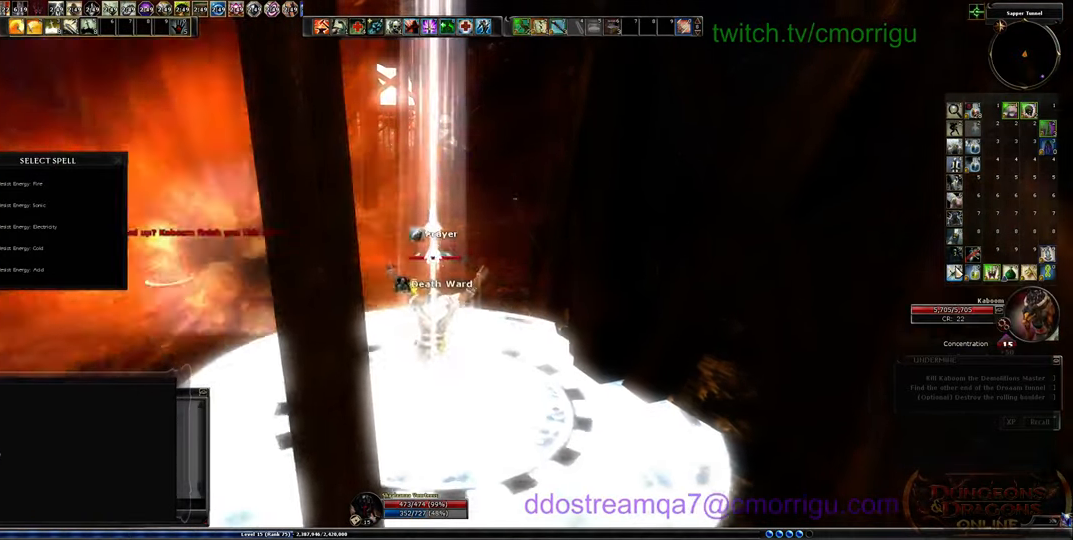
{"keys": ["w"], "events": []}
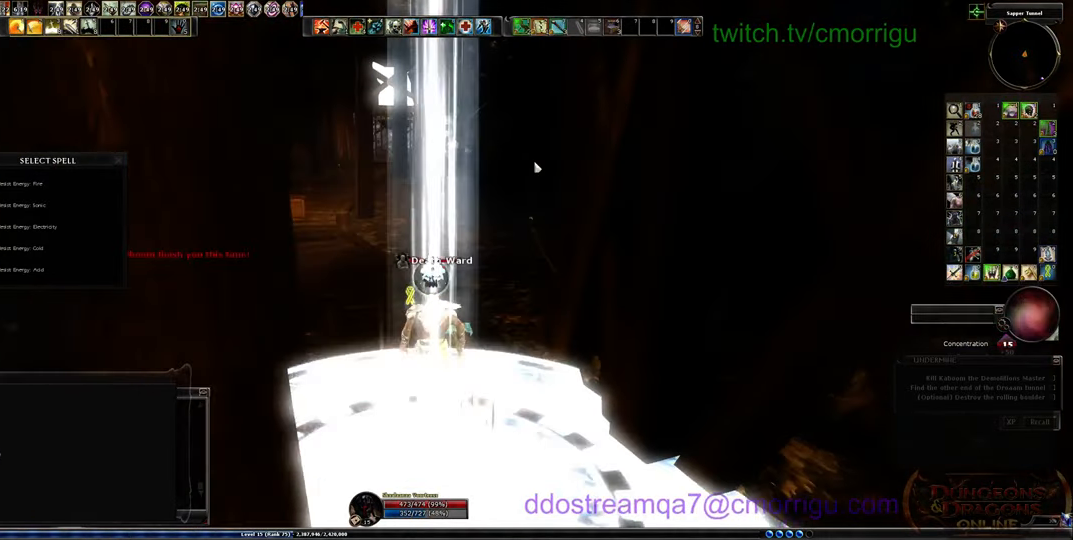
{"keys": [], "events": [[134, "w", "up"]]}
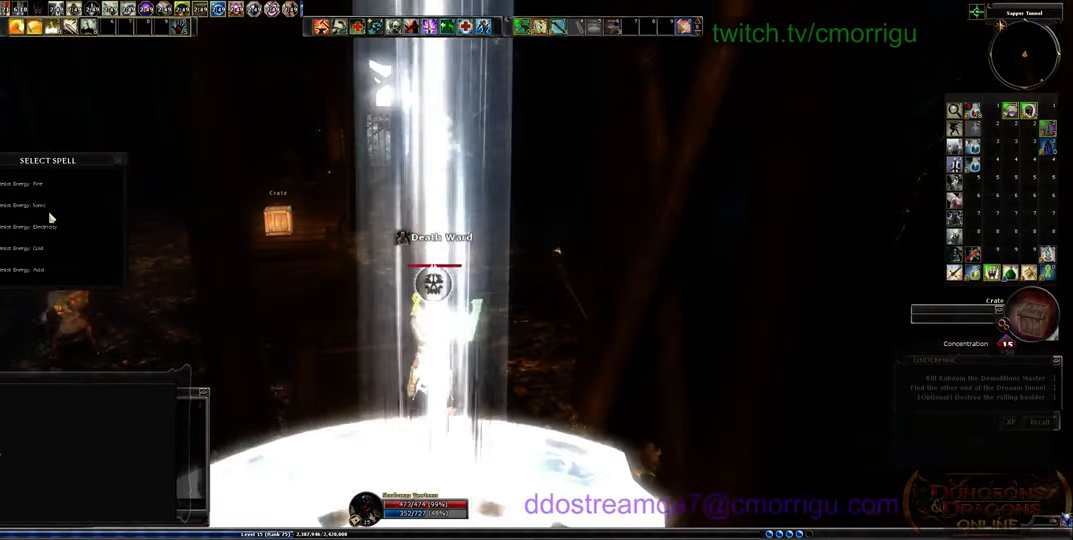
{"keys": ["s"], "events": [[234, "s", "down"]]}
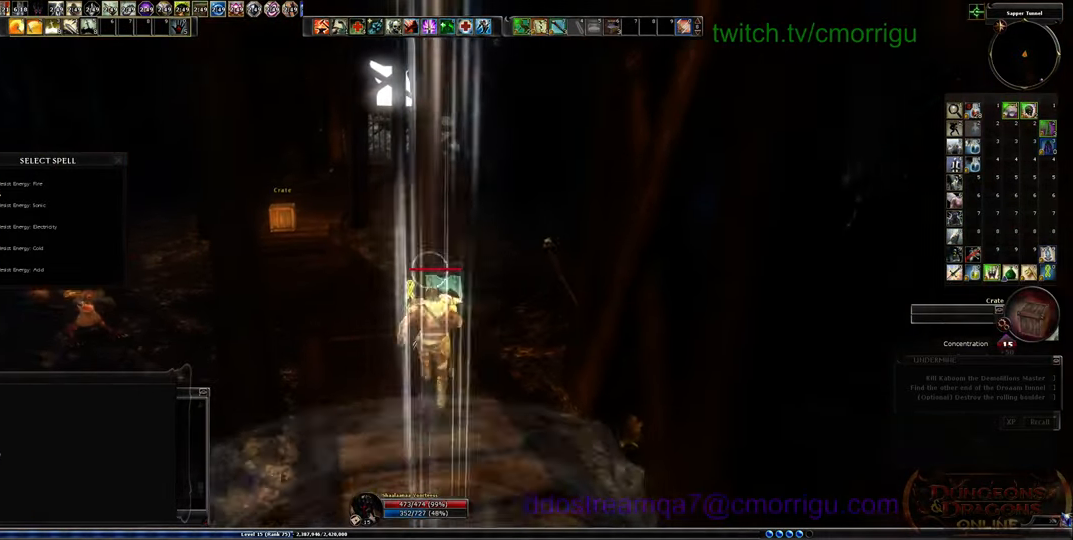
{"keys": ["s"], "events": []}
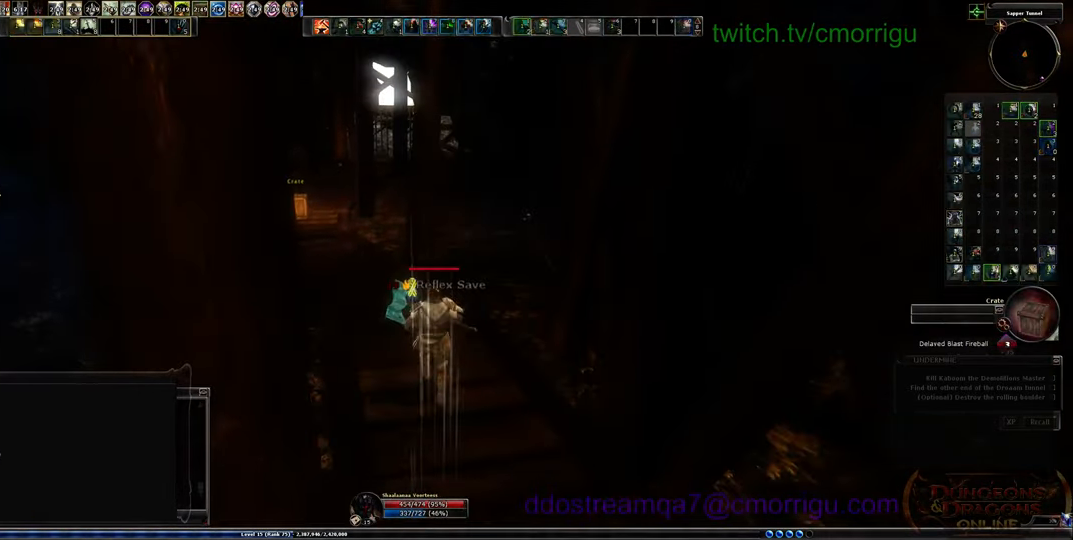
{"keys": ["s"], "events": []}
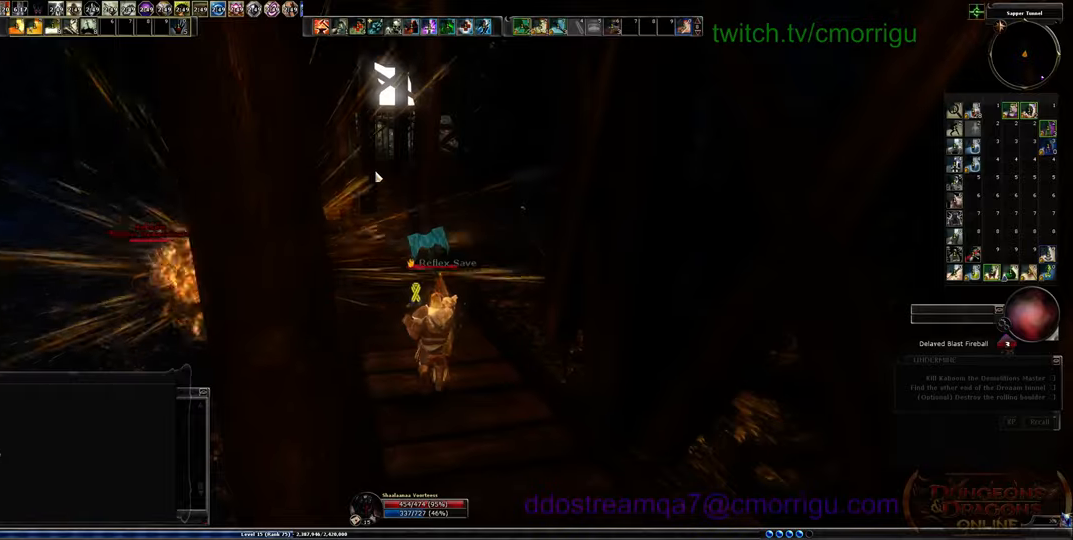
{"keys": ["s"], "events": []}
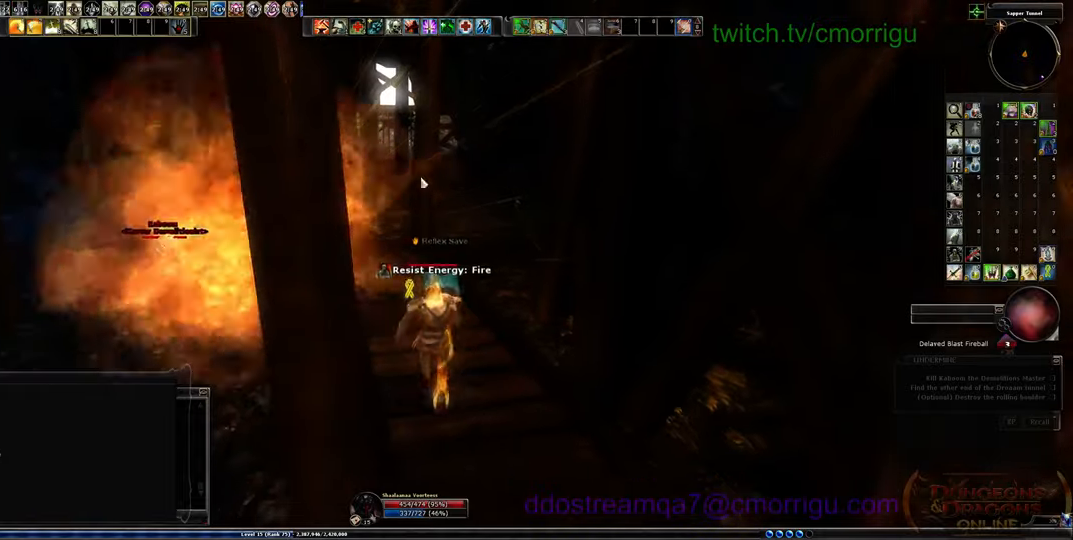
{"keys": [], "events": [[134, "s", "up"]]}
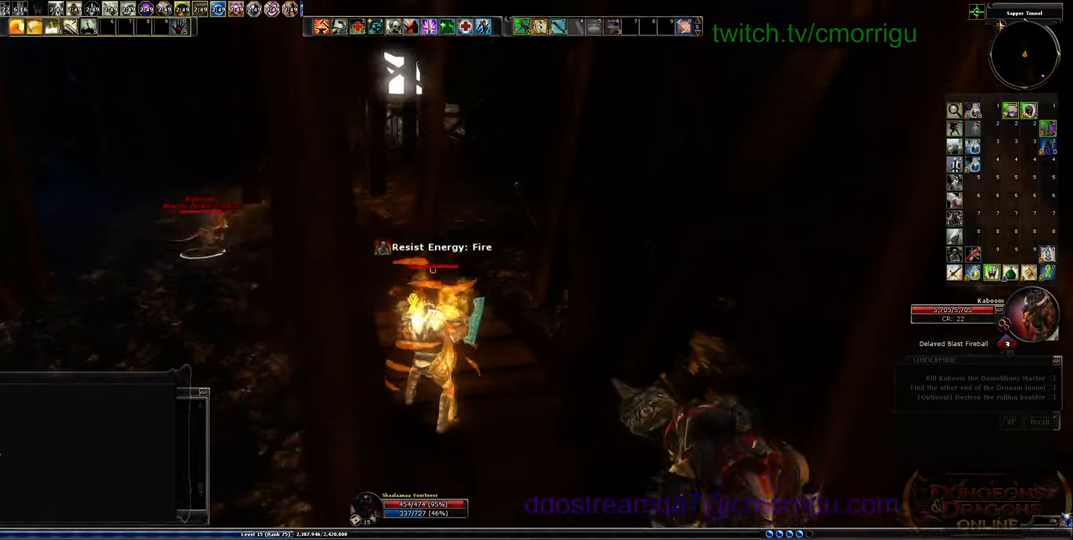
{"keys": ["w"], "events": [[34, "w", "down"], [267, "d", "down"], [434, "d", "up"]]}
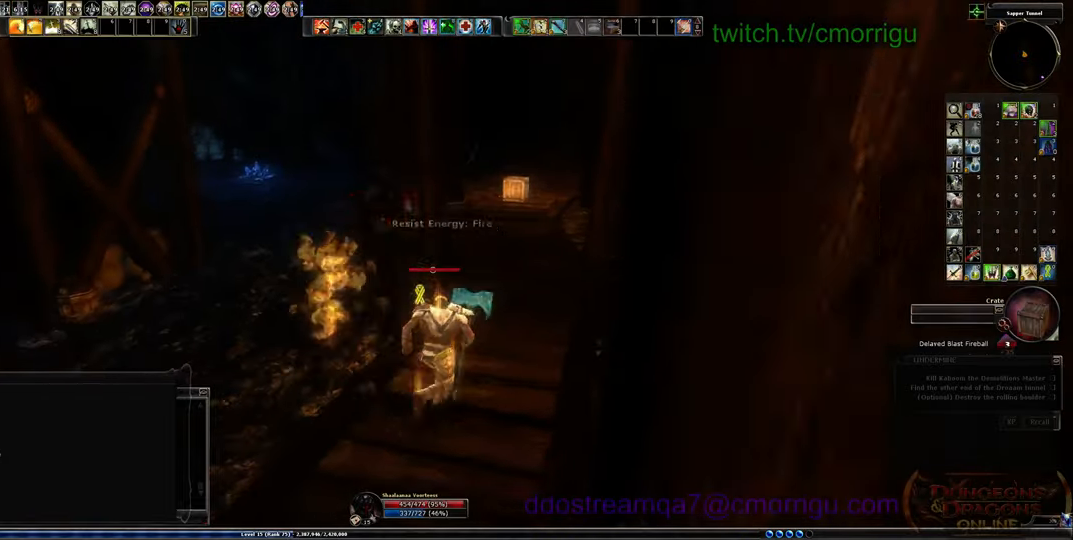
{"keys": ["w"], "events": []}
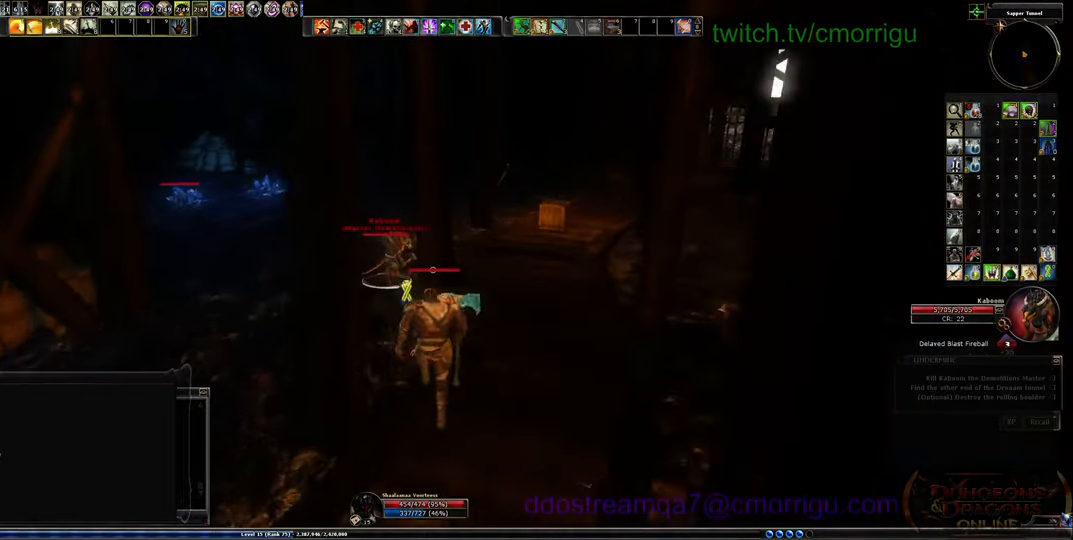
{"keys": [], "events": [[100, "a", "down"], [367, "a", "up"], [434, "w", "up"]]}
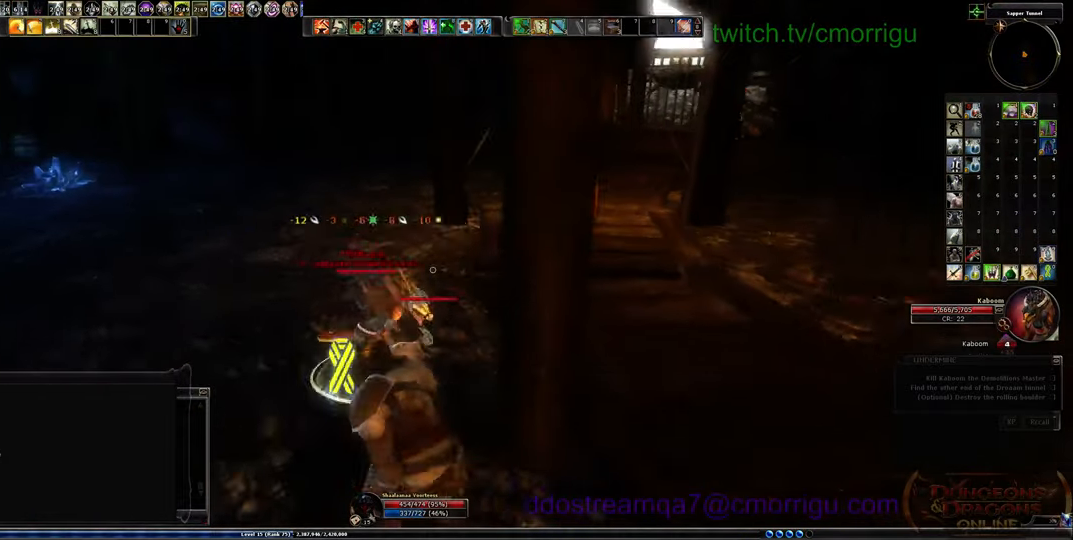
{"keys": [], "events": [[100, "4", "down"], [267, "4", "up"]]}
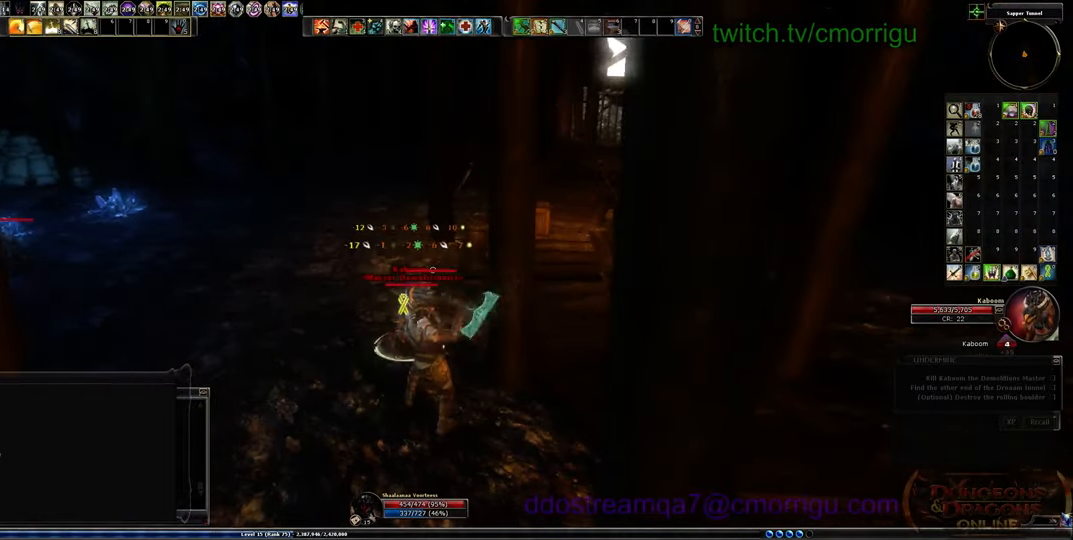
{"keys": [], "events": []}
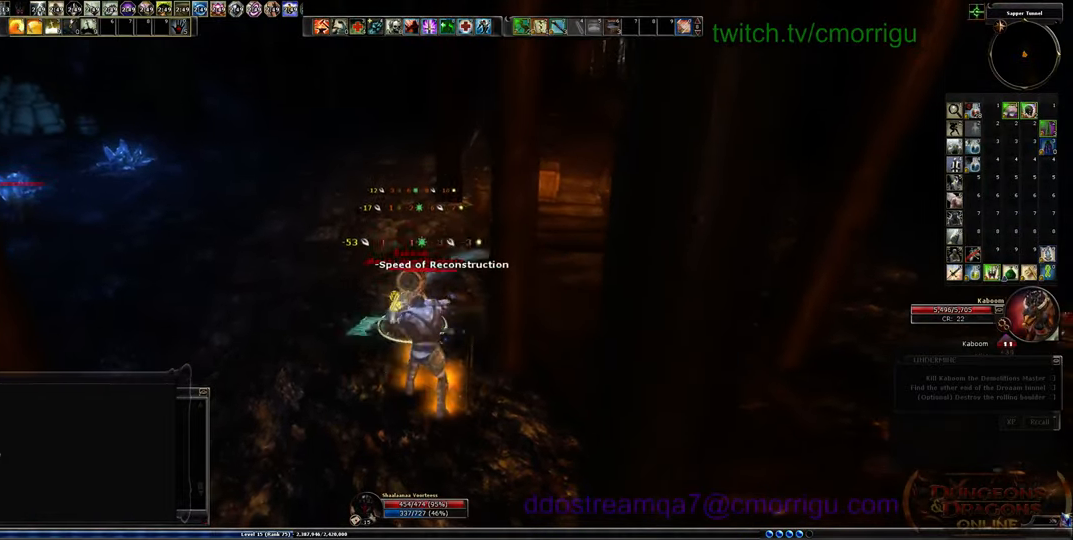
{"keys": [], "events": [[167, "1", "down"], [367, "1", "up"]]}
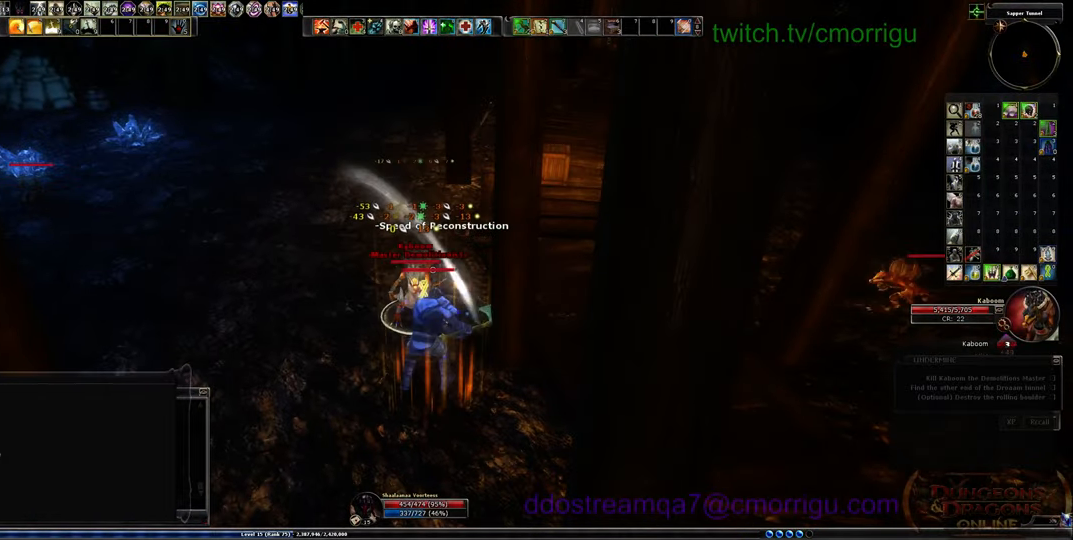
{"keys": [], "events": [[267, "2", "down"], [467, "2", "up"]]}
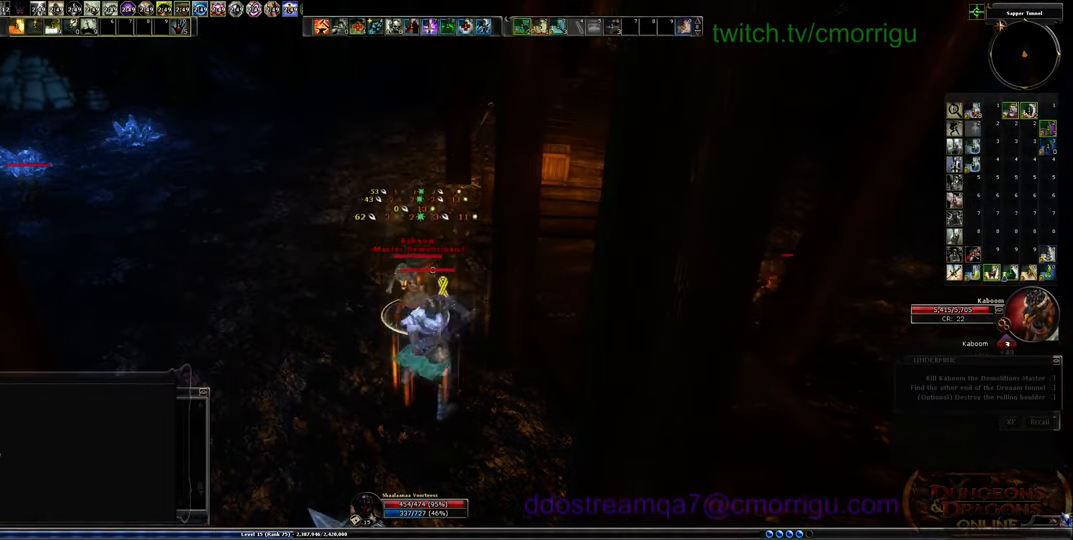
{"keys": [], "events": []}
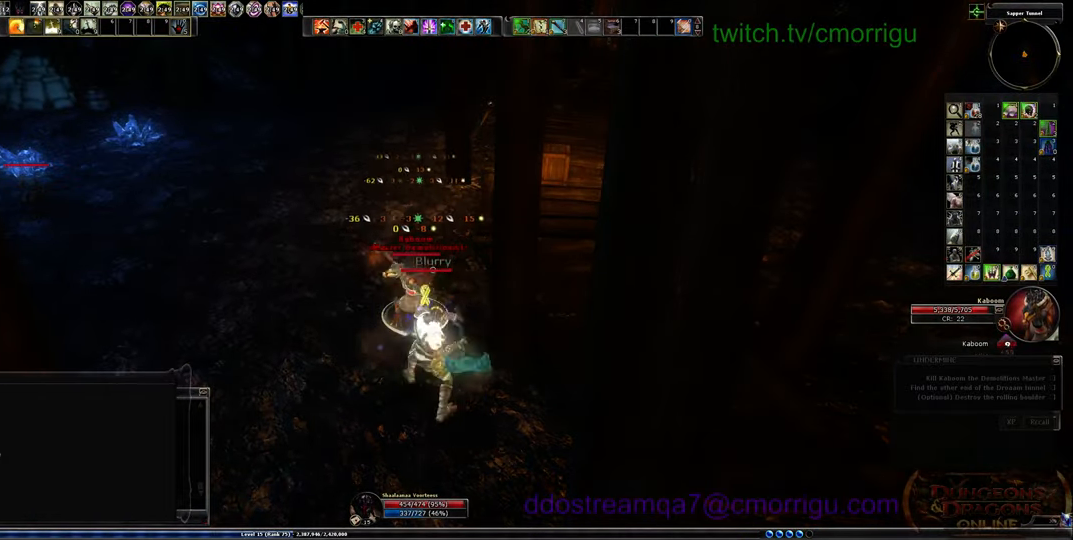
{"keys": ["3"], "events": [[367, "3", "down"]]}
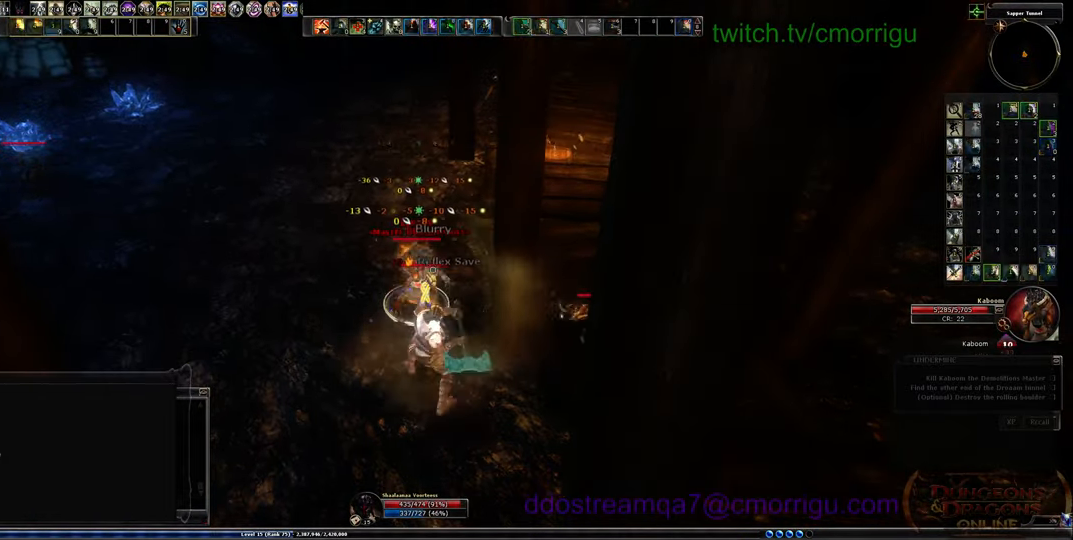
{"keys": [], "events": [[67, "3", "up"]]}
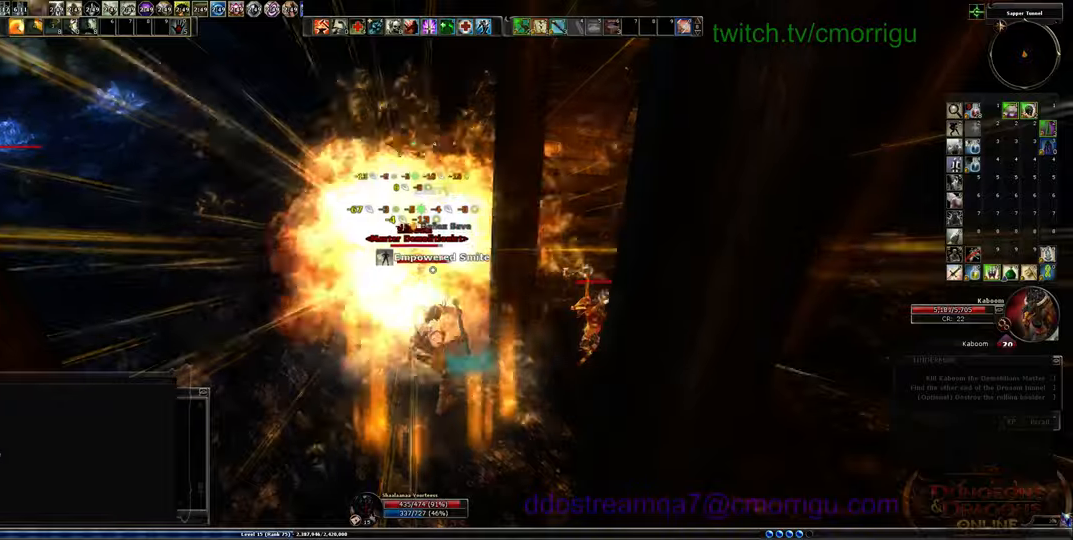
{"keys": [], "events": []}